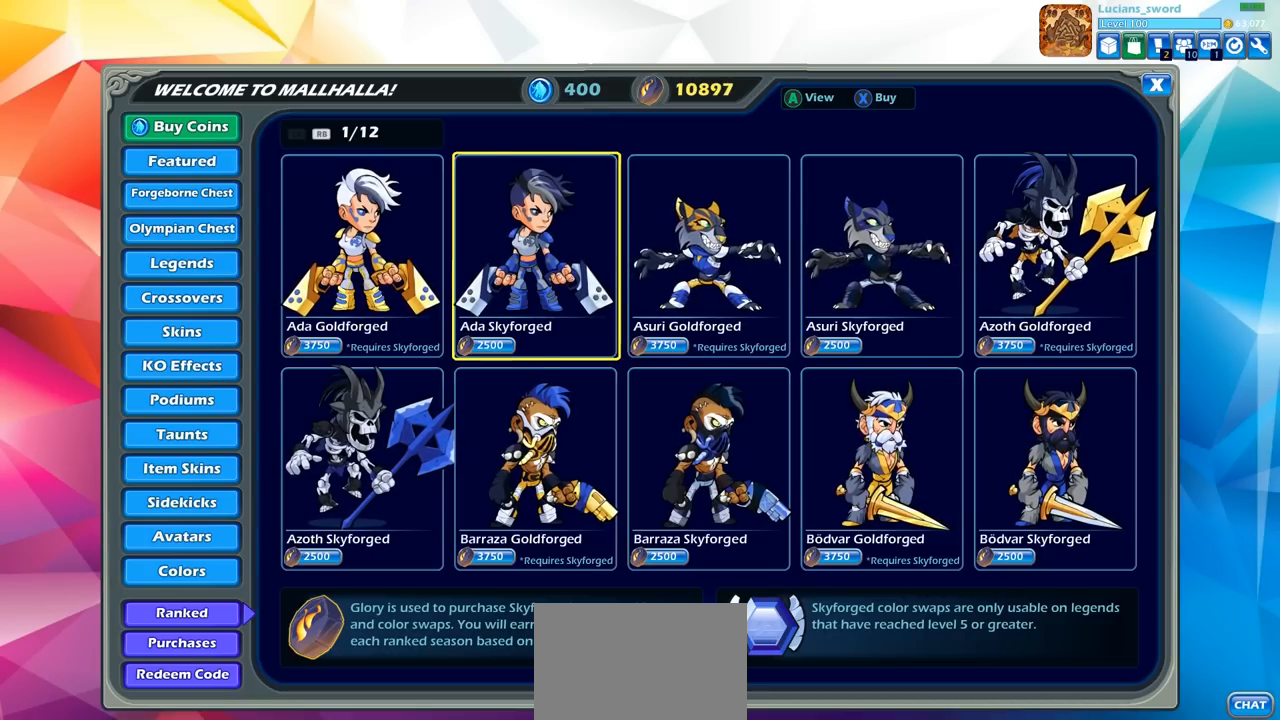
Gameplay with a controller (PlayStation layout); each line is a JSON object with the inputs held at the frame after it. "events" lists button and stick changes between this image and that frame as [ms after this image, input, new state], when the widget could be followed in between.
{"buttons": ["DPAD_DOWN"], "left_stick": "center", "right_stick": "center", "events": [[133, "DPAD_RIGHT", "down"], [233, "DPAD_RIGHT", "up"], [483, "DPAD_DOWN", "down"]]}
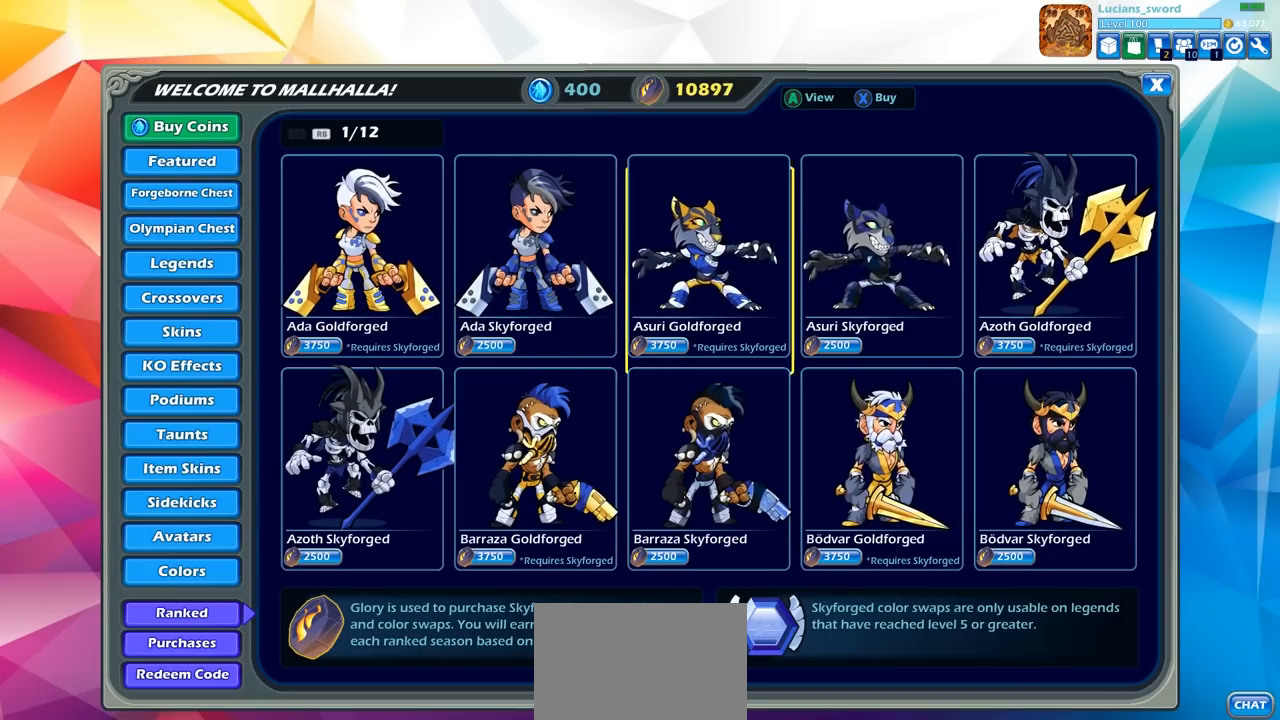
{"buttons": [], "left_stick": "center", "right_stick": "center", "events": [[67, "DPAD_DOWN", "up"], [183, "DPAD_LEFT", "down"], [300, "DPAD_LEFT", "up"], [383, "DPAD_LEFT", "down"], [467, "DPAD_LEFT", "up"]]}
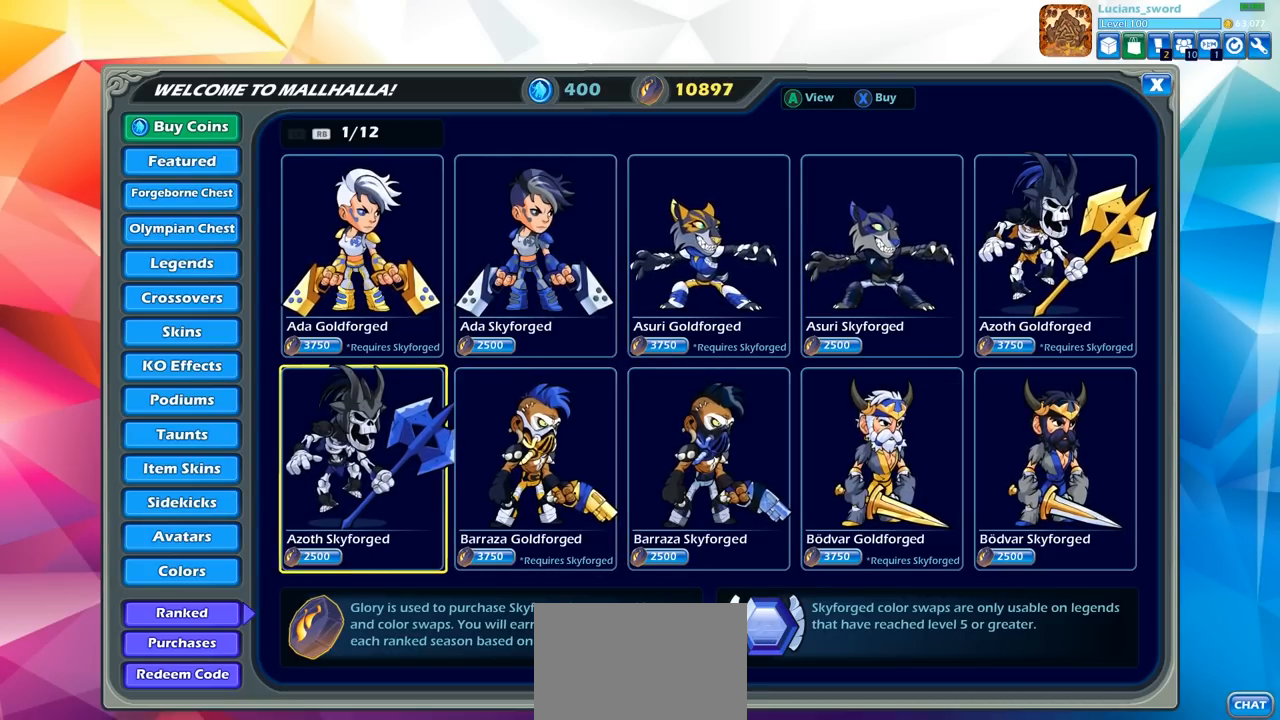
{"buttons": ["DPAD_RIGHT"], "left_stick": "center", "right_stick": "center", "events": [[300, "DPAD_RIGHT", "down"], [400, "DPAD_RIGHT", "up"], [483, "DPAD_RIGHT", "down"]]}
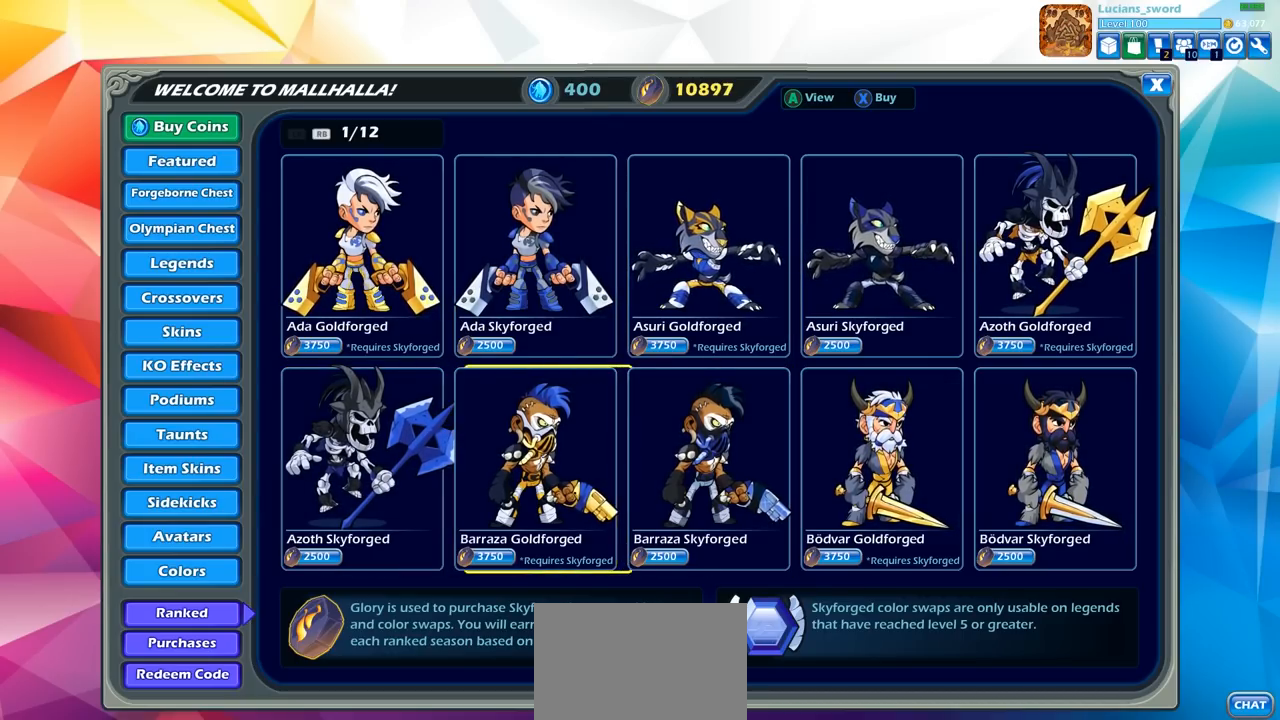
{"buttons": [], "left_stick": "center", "right_stick": "center", "events": [[83, "DPAD_RIGHT", "up"], [150, "DPAD_RIGHT", "down"], [250, "DPAD_RIGHT", "up"], [367, "DPAD_RIGHT", "down"], [467, "DPAD_RIGHT", "up"]]}
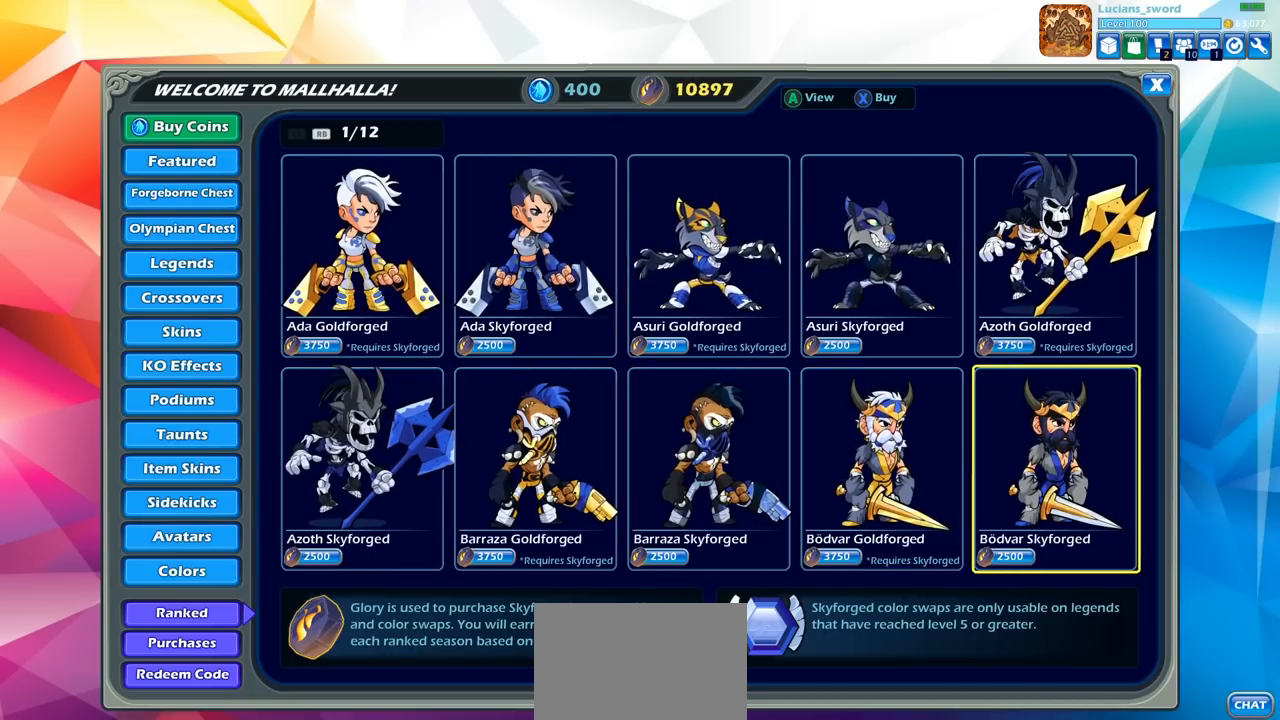
{"buttons": [], "left_stick": "center", "right_stick": "center", "events": [[183, "DPAD_LEFT", "down"], [317, "DPAD_LEFT", "up"], [383, "DPAD_LEFT", "down"], [500, "DPAD_LEFT", "up"]]}
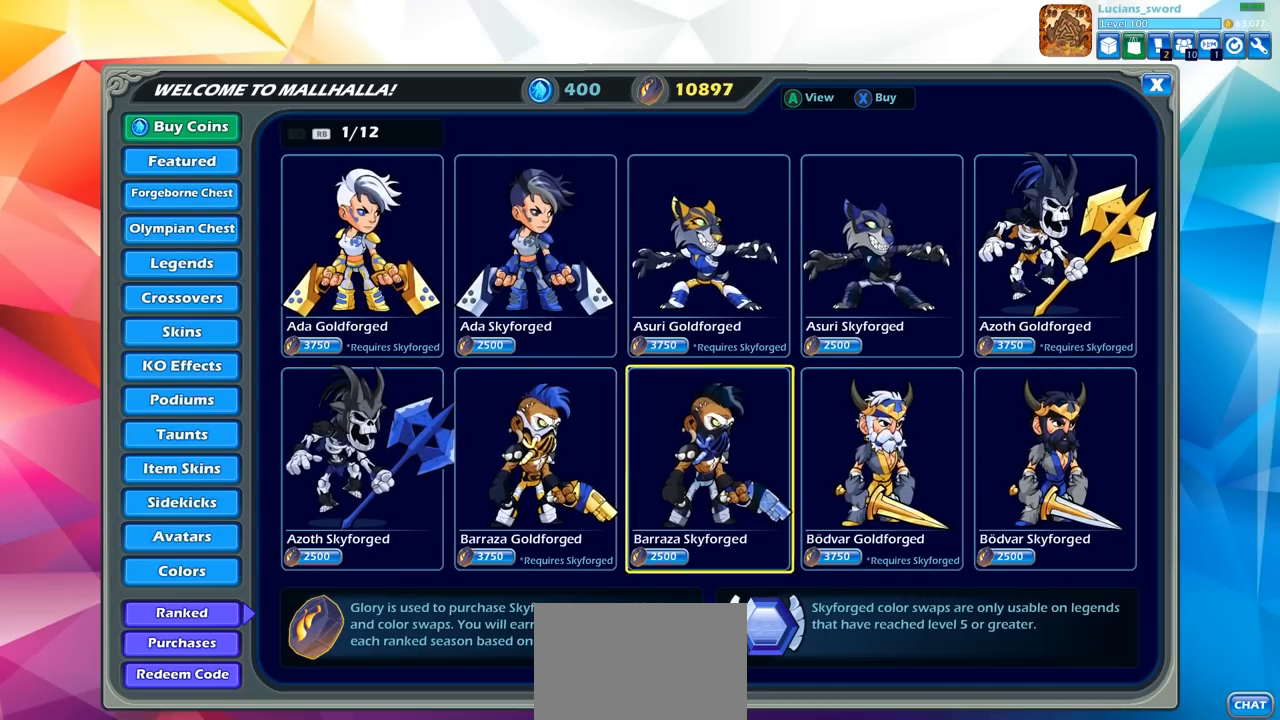
{"buttons": [], "left_stick": "center", "right_stick": "center", "events": [[50, "DPAD_LEFT", "down"], [167, "DPAD_LEFT", "up"], [300, "DPAD_UP", "down"], [417, "DPAD_UP", "up"]]}
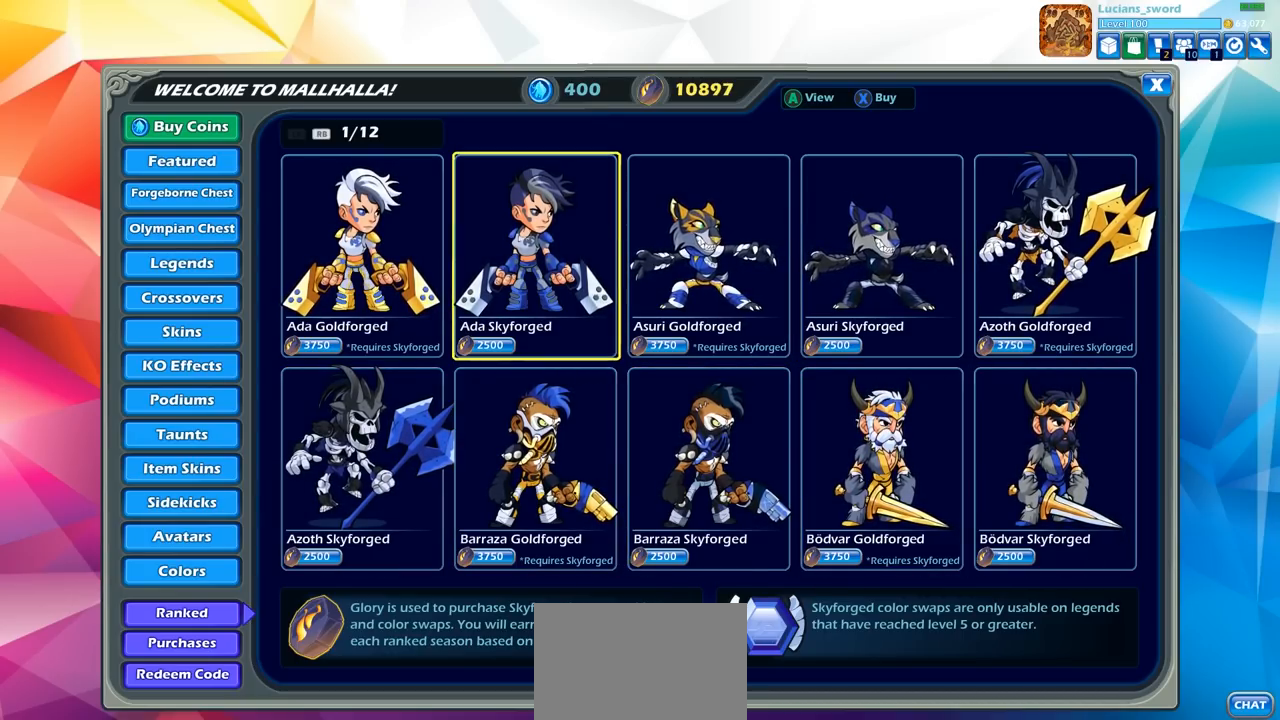
{"buttons": [], "left_stick": "center", "right_stick": "center", "events": [[183, "DPAD_RIGHT", "down"], [267, "DPAD_RIGHT", "up"]]}
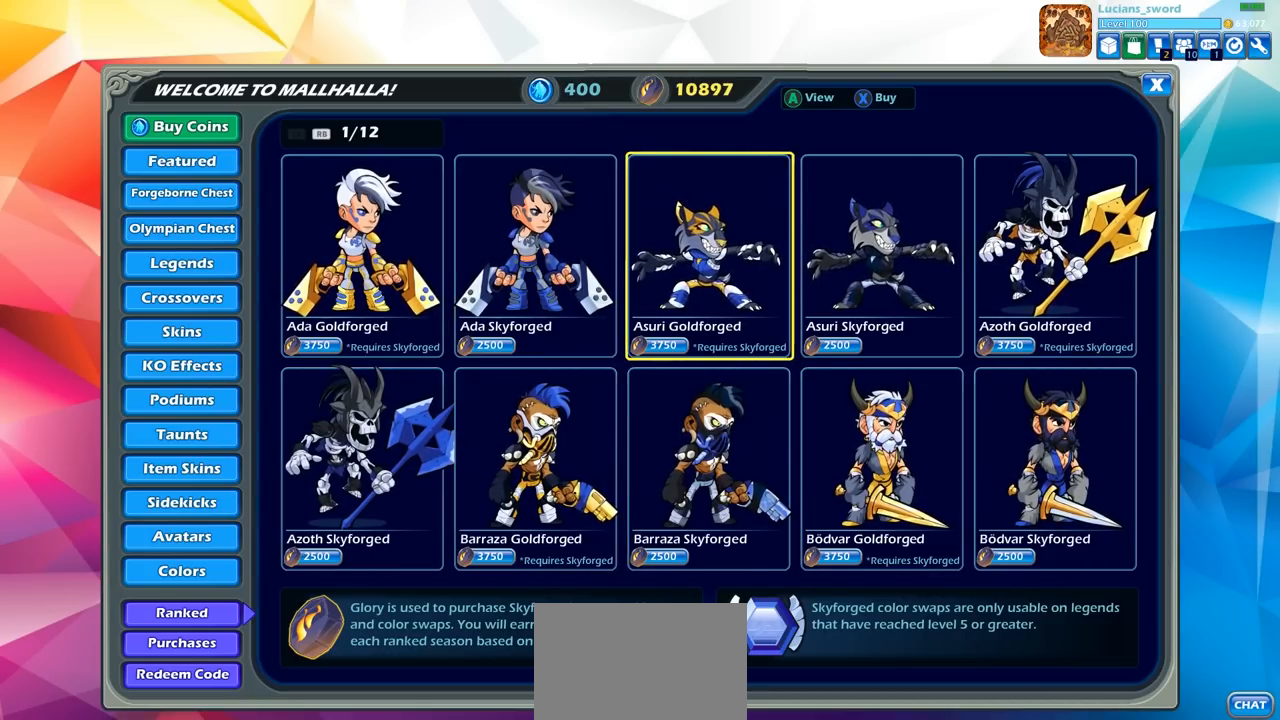
{"buttons": [], "left_stick": "center", "right_stick": "center", "events": []}
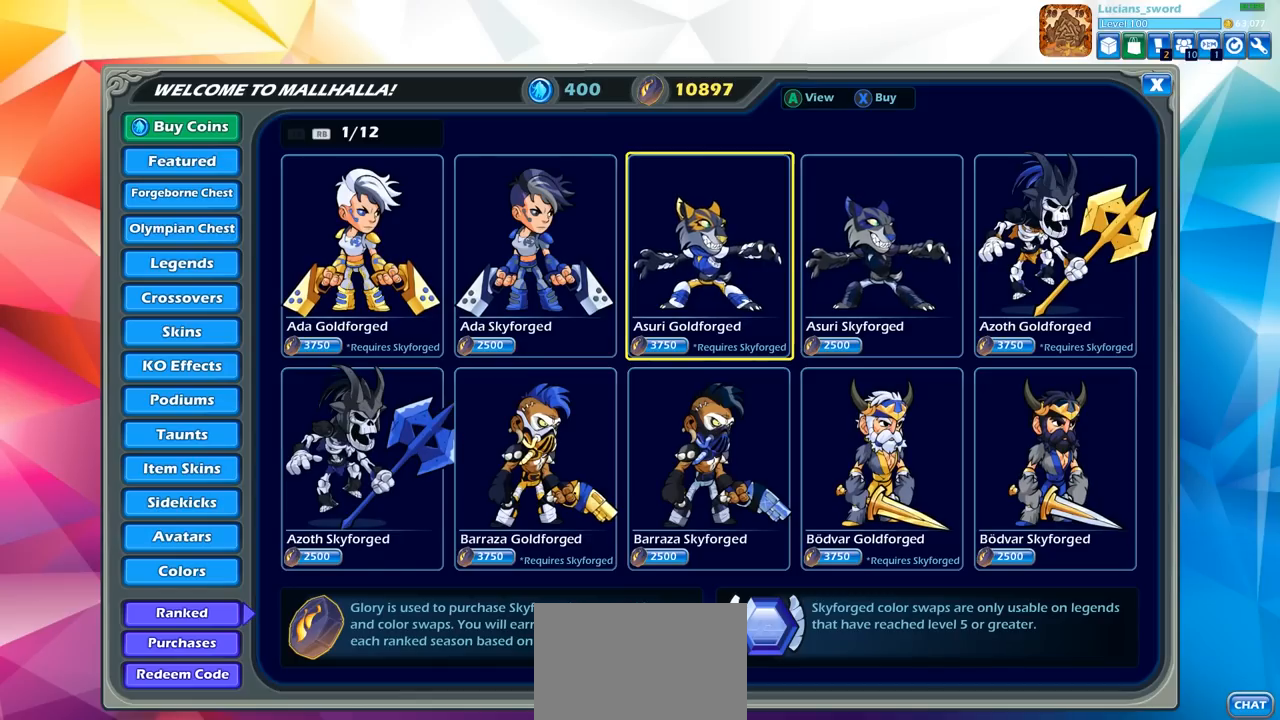
{"buttons": [], "left_stick": "center", "right_stick": "center", "events": []}
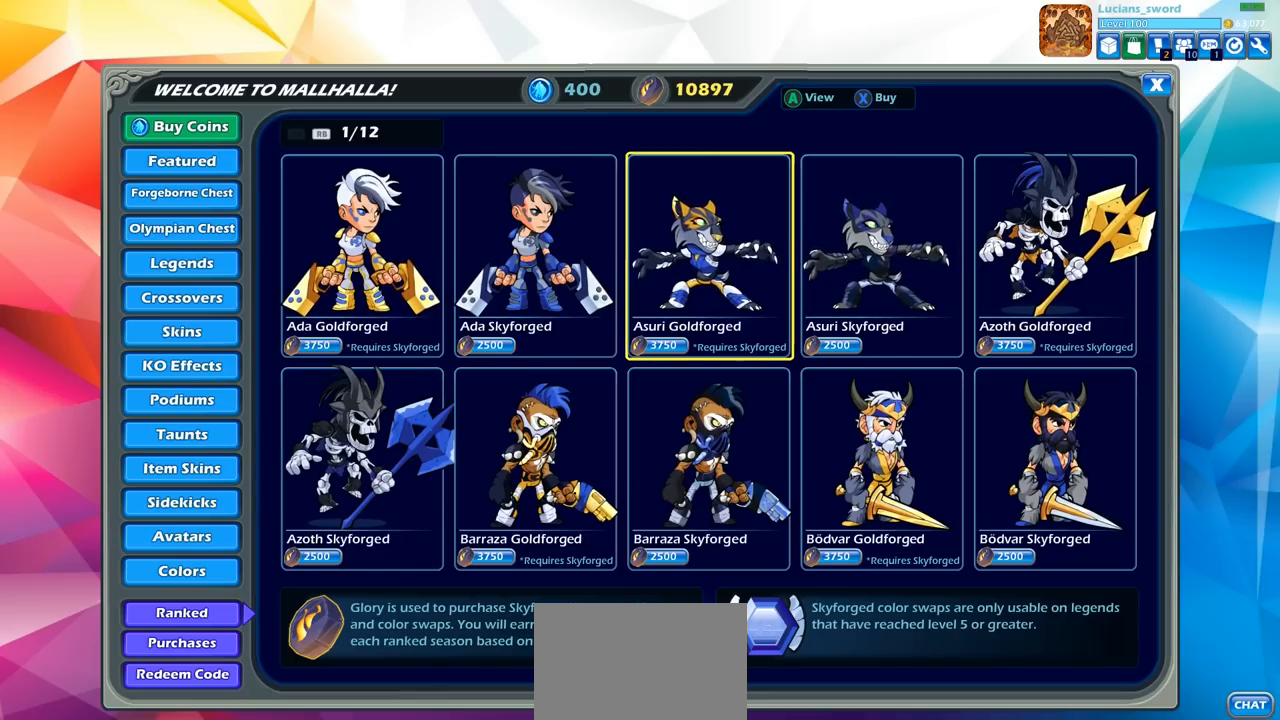
{"buttons": [], "left_stick": "center", "right_stick": "center", "events": []}
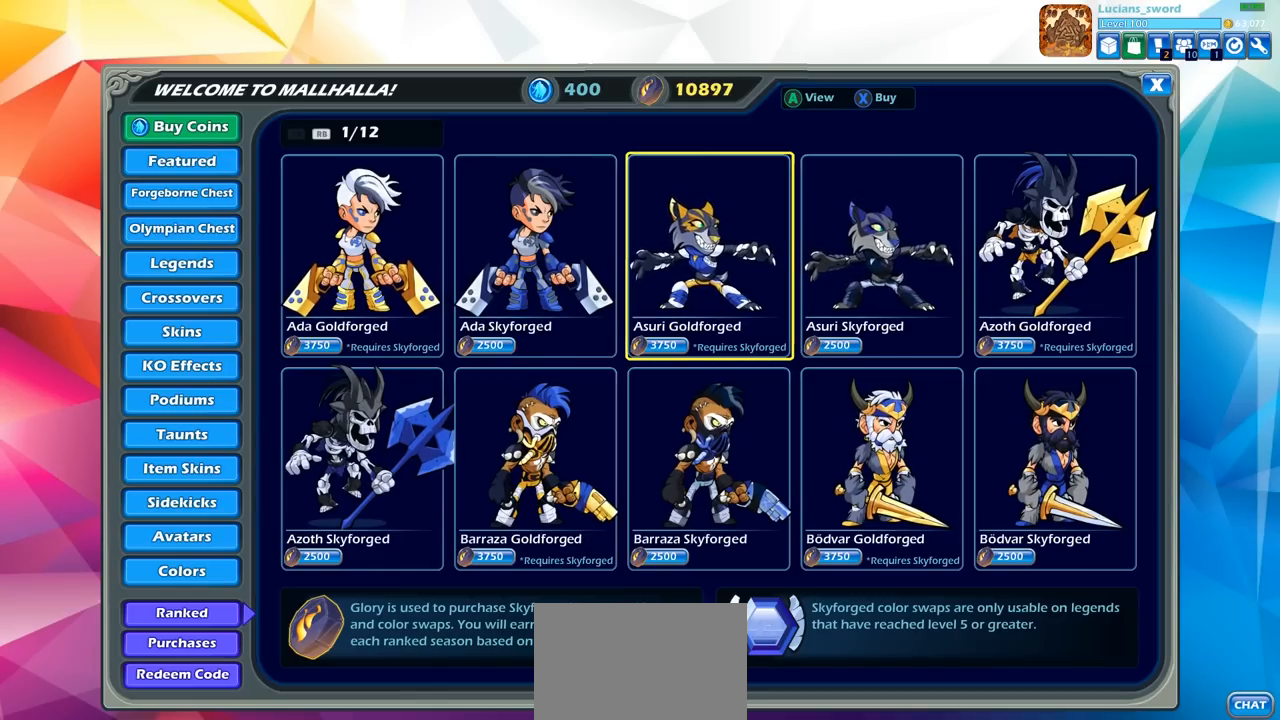
{"buttons": ["R1"], "left_stick": "center", "right_stick": "center", "events": [[417, "R1", "down"]]}
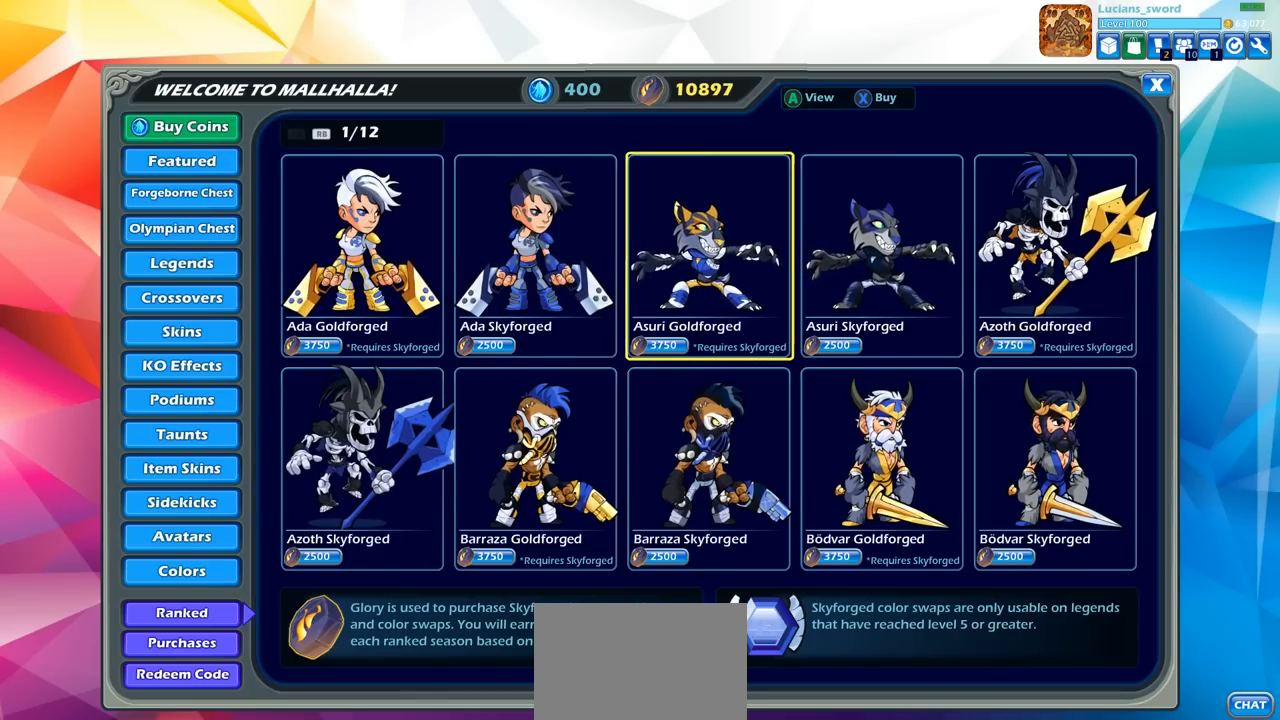
{"buttons": [], "left_stick": "center", "right_stick": "center", "events": [[33, "R1", "up"]]}
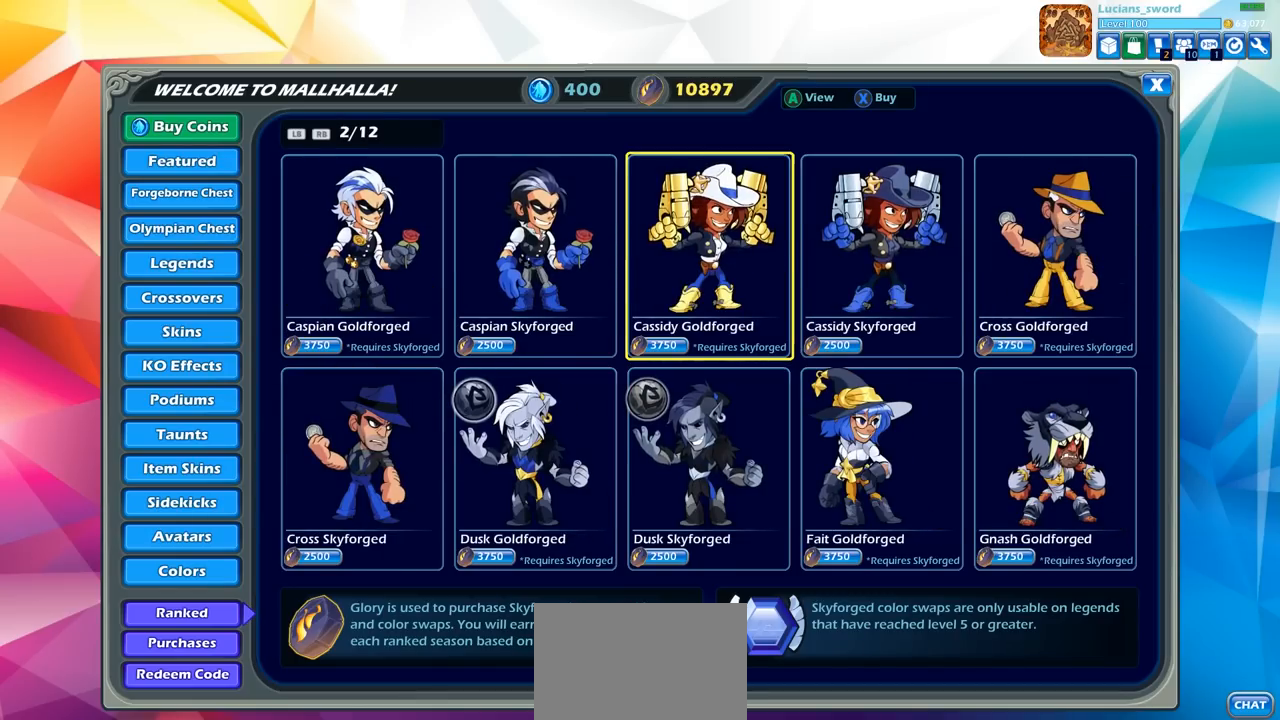
{"buttons": [], "left_stick": "center", "right_stick": "center", "events": []}
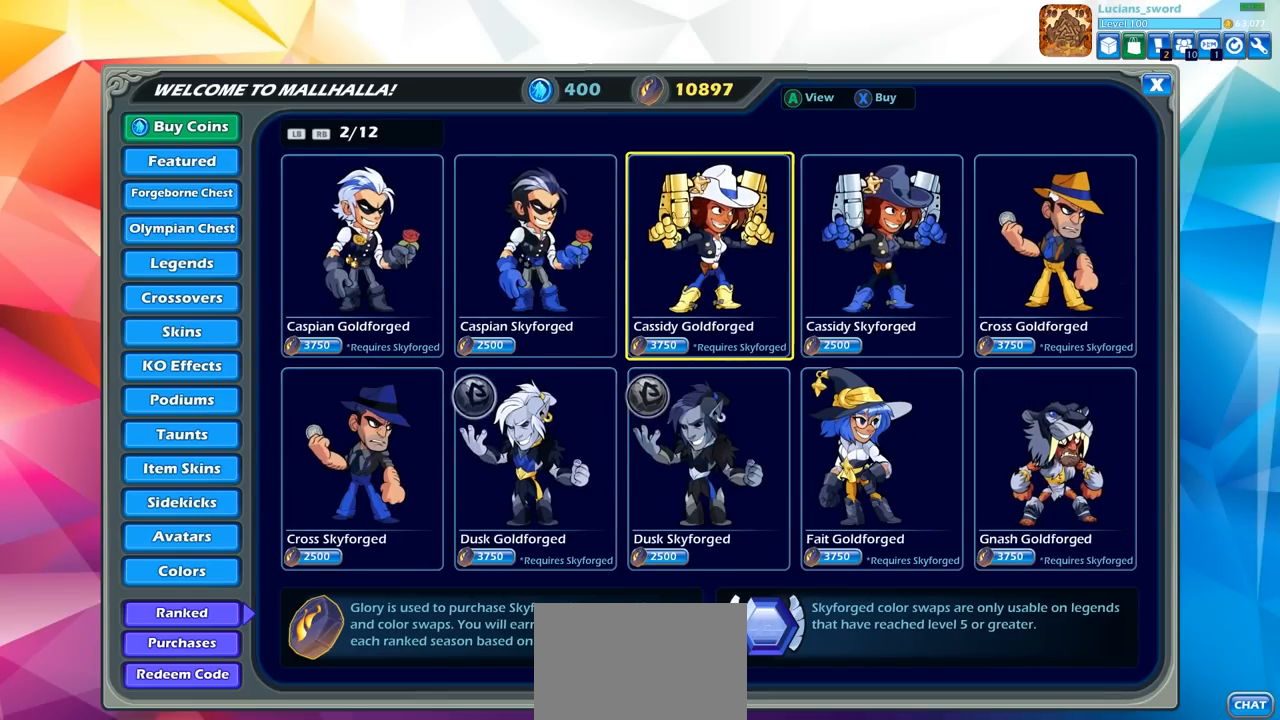
{"buttons": [], "left_stick": "center", "right_stick": "center", "events": []}
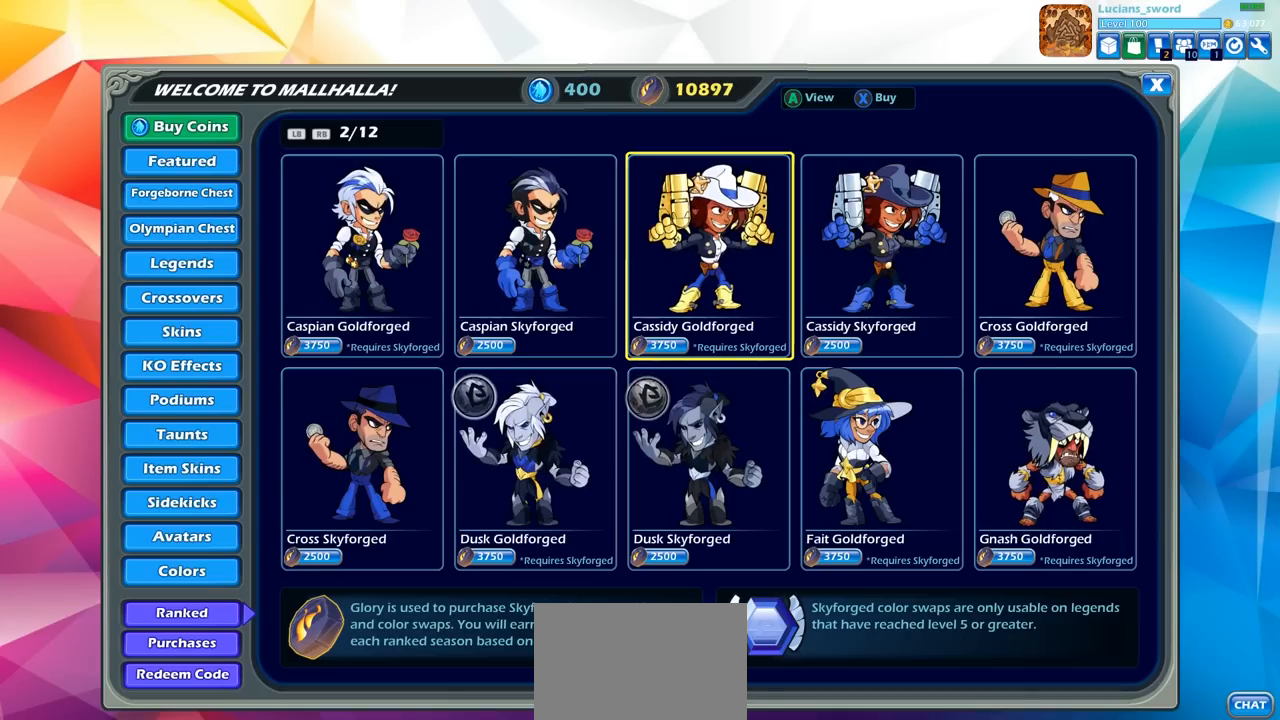
{"buttons": [], "left_stick": "center", "right_stick": "center", "events": []}
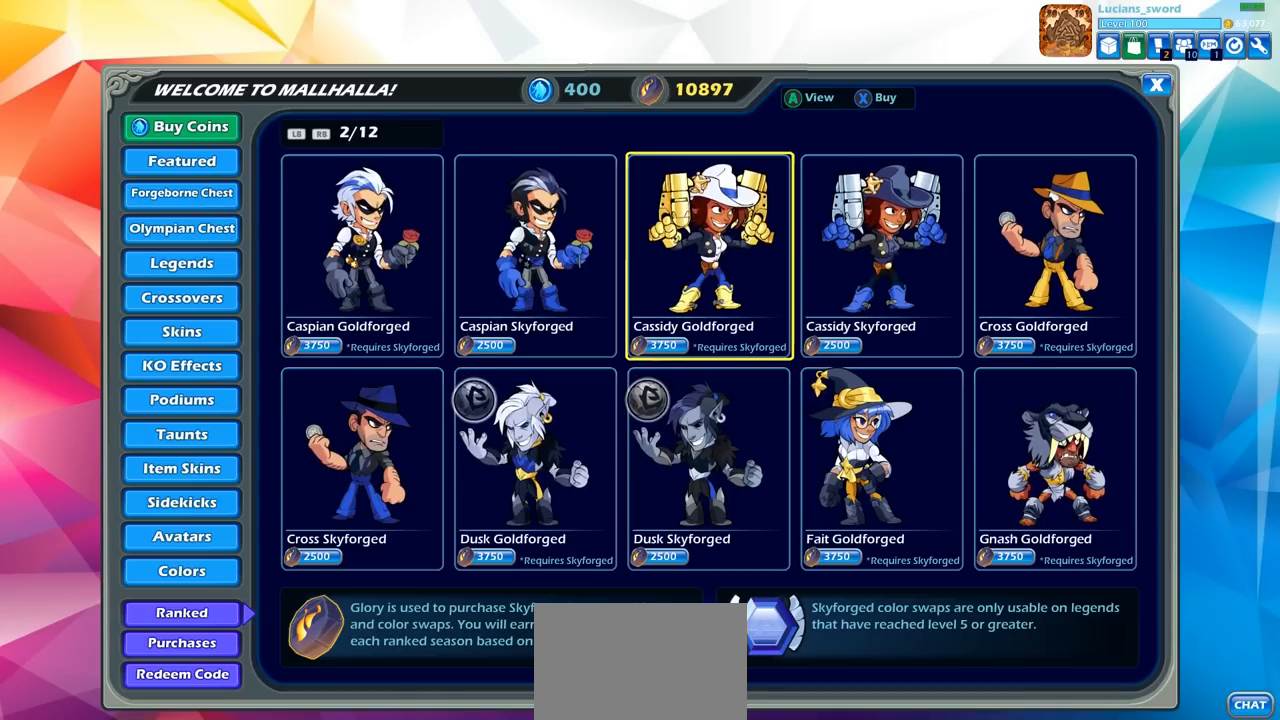
{"buttons": [], "left_stick": "center", "right_stick": "center", "events": []}
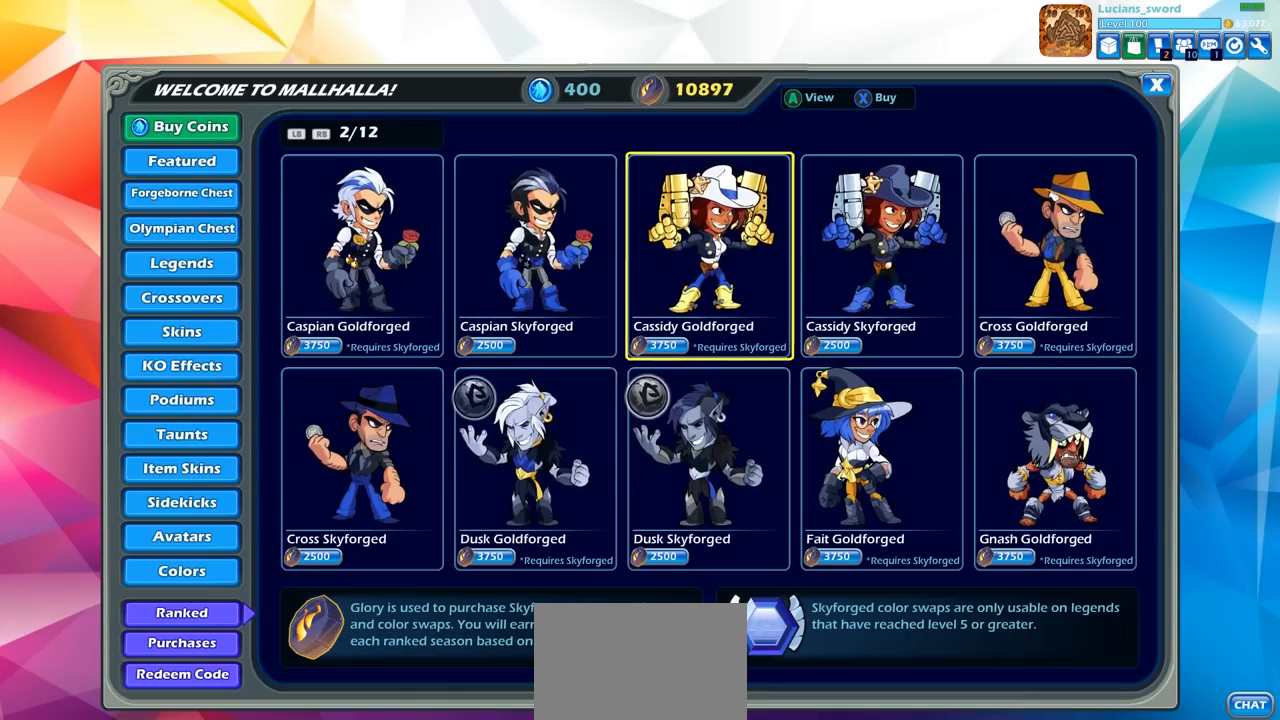
{"buttons": [], "left_stick": "center", "right_stick": "center", "events": [[183, "DPAD_DOWN", "down"], [283, "DPAD_DOWN", "up"]]}
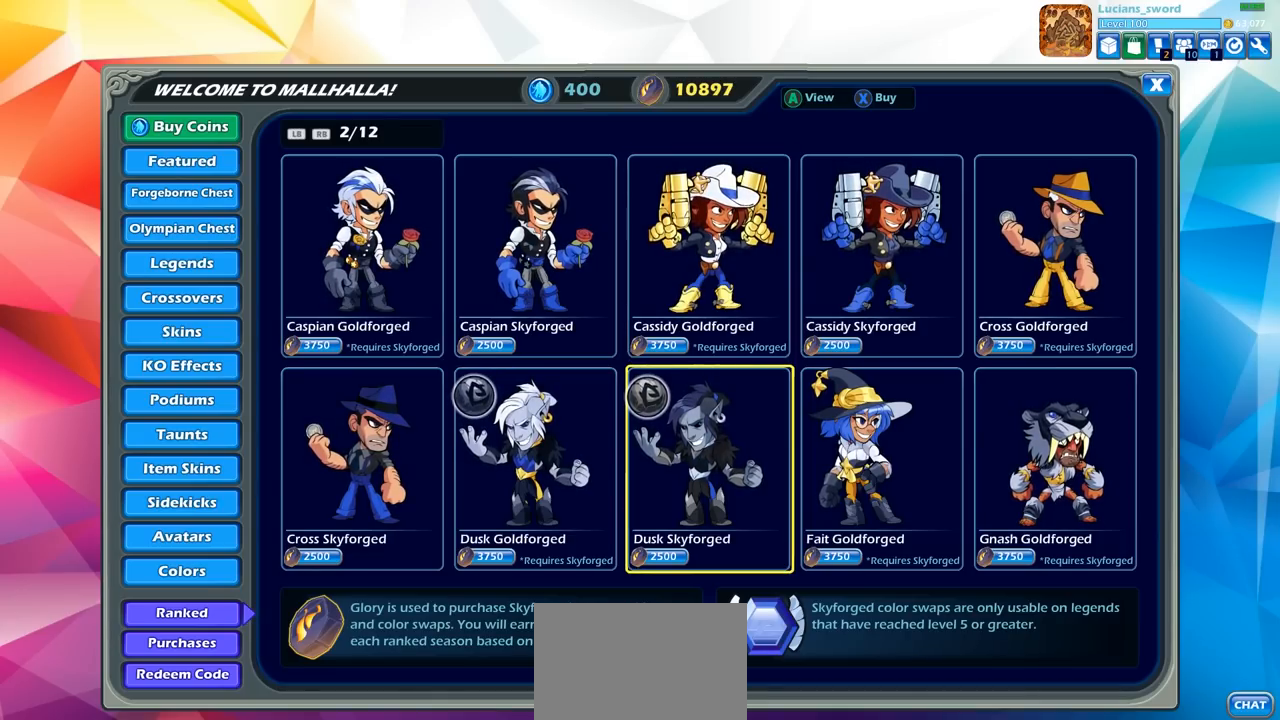
{"buttons": [], "left_stick": "center", "right_stick": "center", "events": [[133, "R1", "down"], [233, "R1", "up"]]}
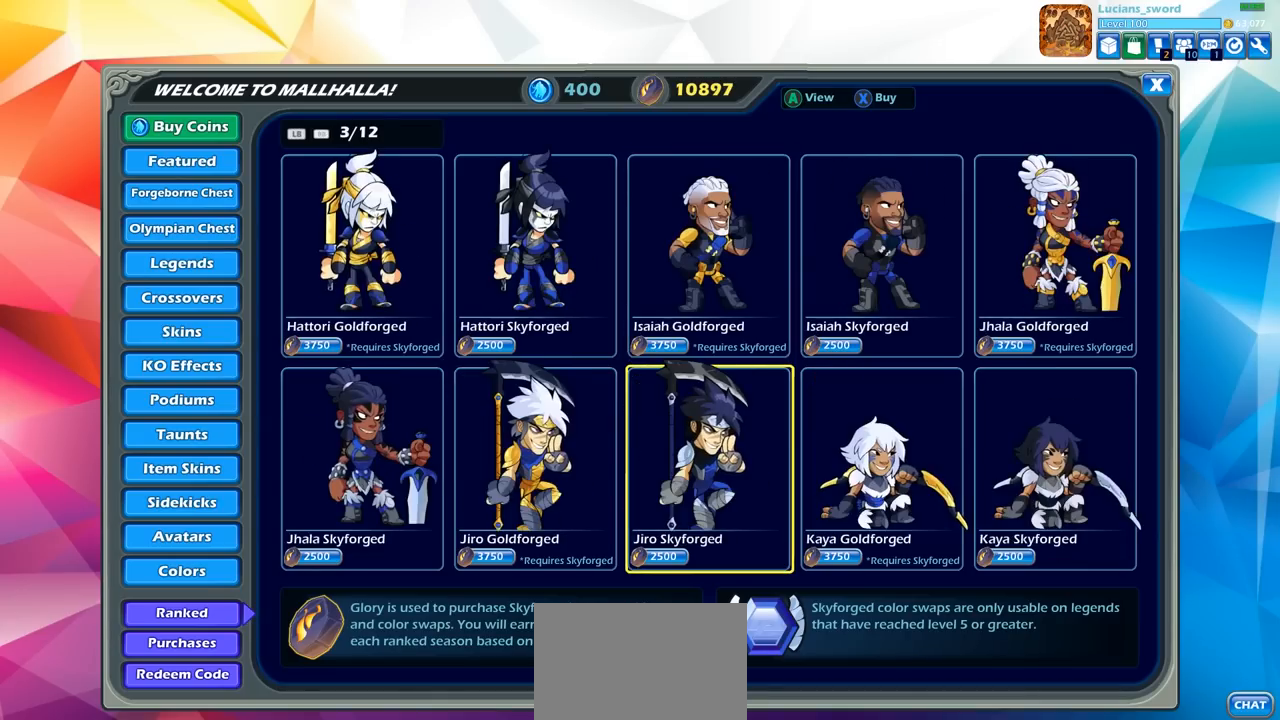
{"buttons": [], "left_stick": "center", "right_stick": "center", "events": []}
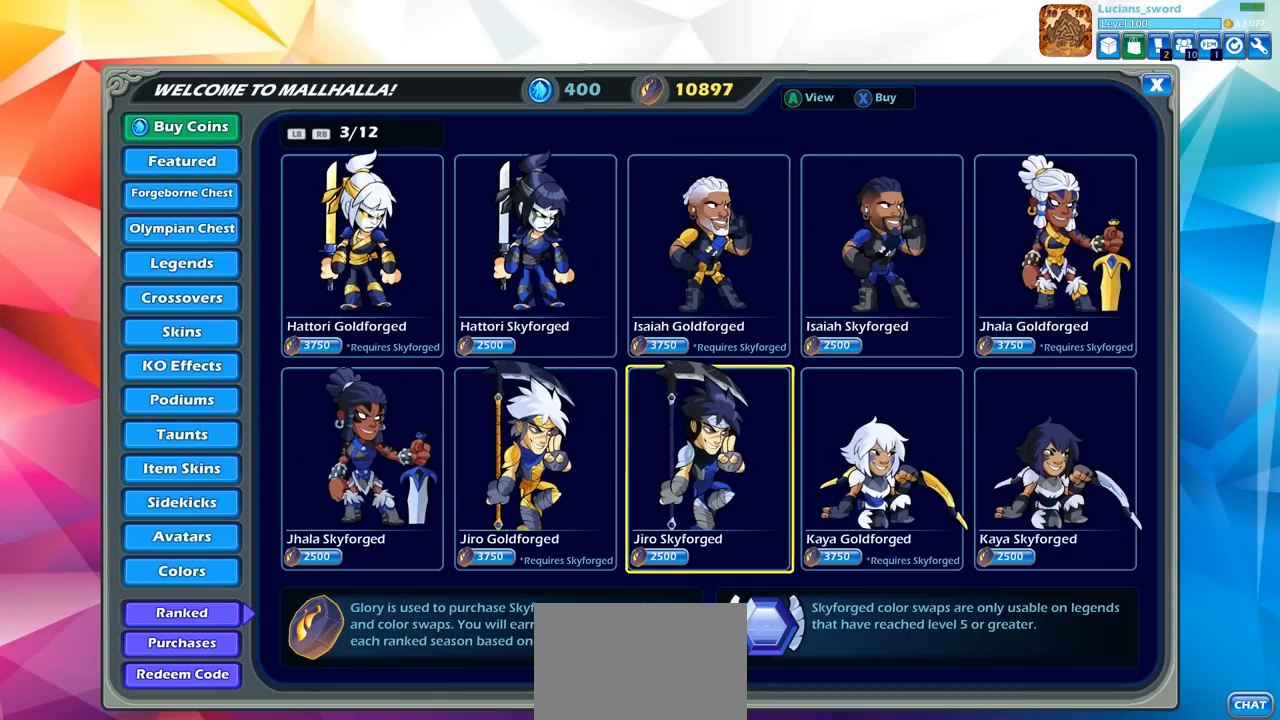
{"buttons": [], "left_stick": "center", "right_stick": "center", "events": []}
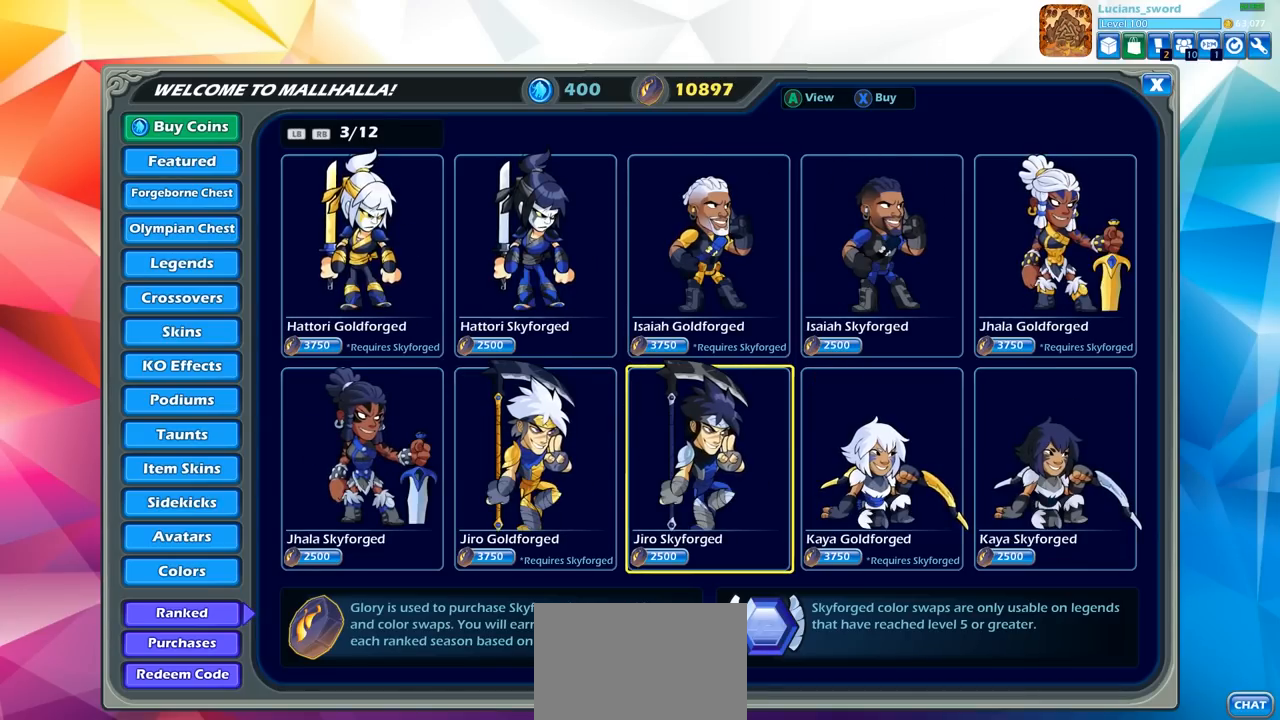
{"buttons": [], "left_stick": "center", "right_stick": "center", "events": []}
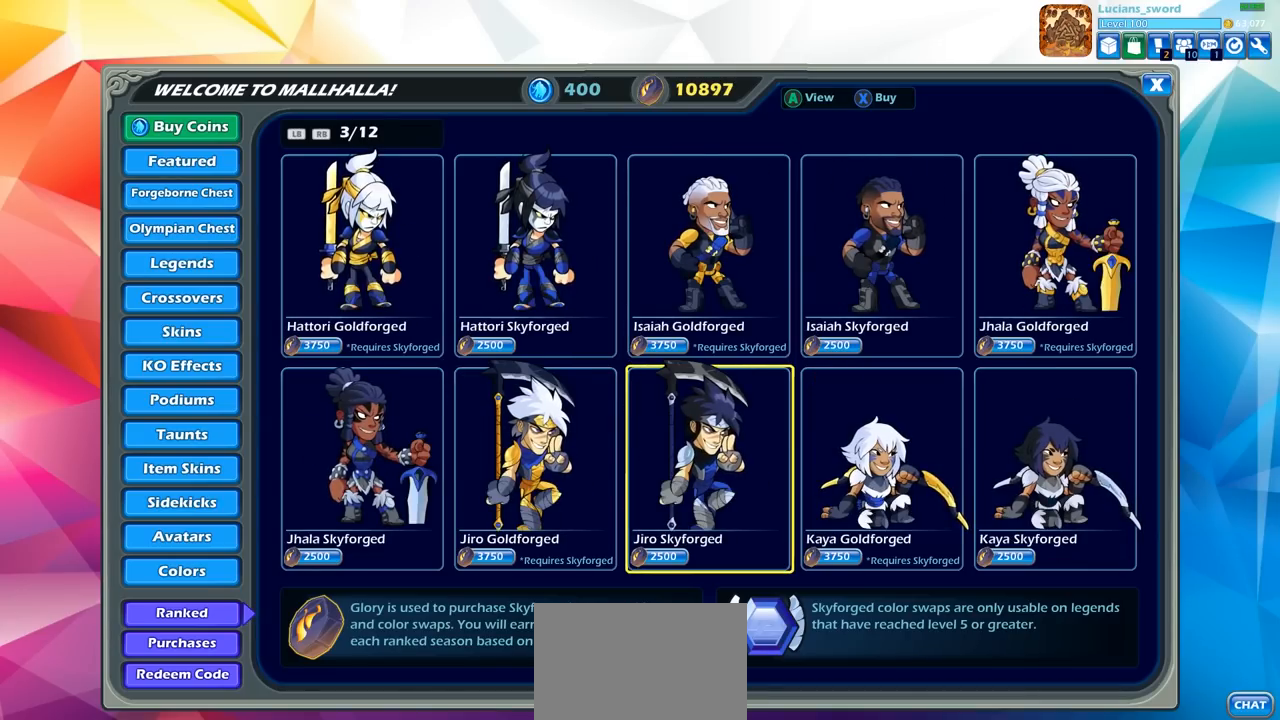
{"buttons": [], "left_stick": "center", "right_stick": "center", "events": []}
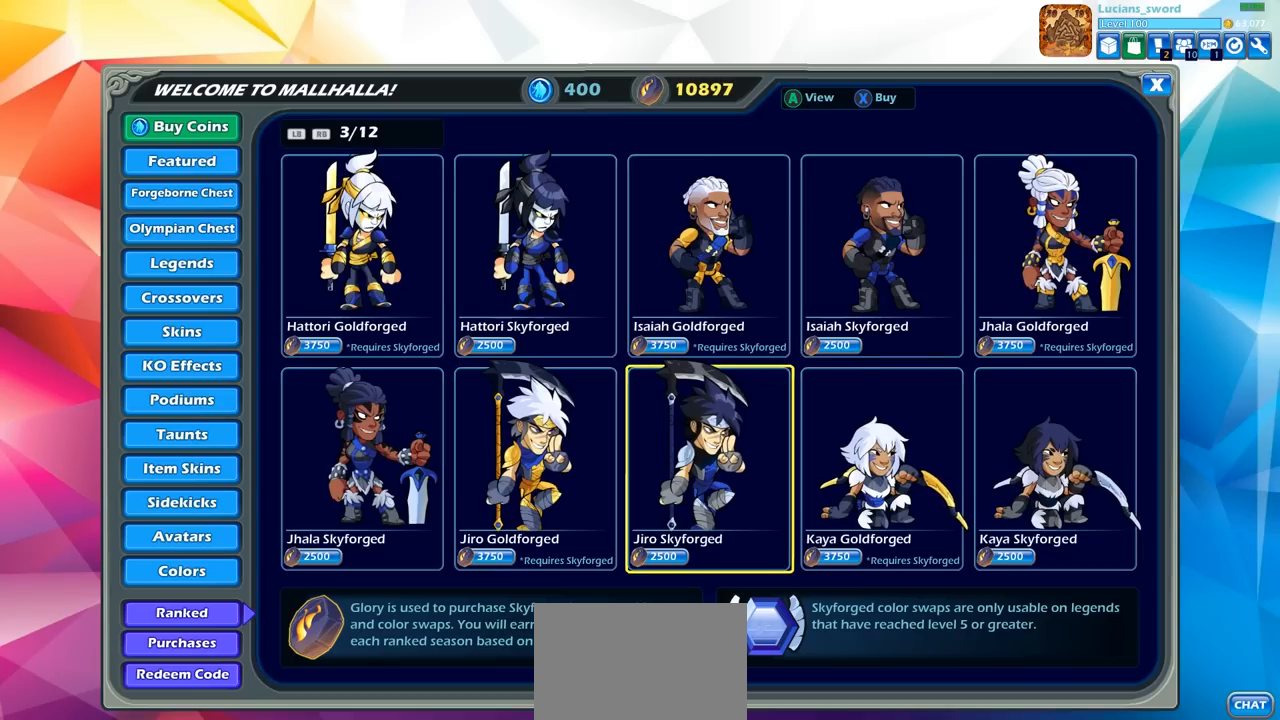
{"buttons": [], "left_stick": "center", "right_stick": "center", "events": []}
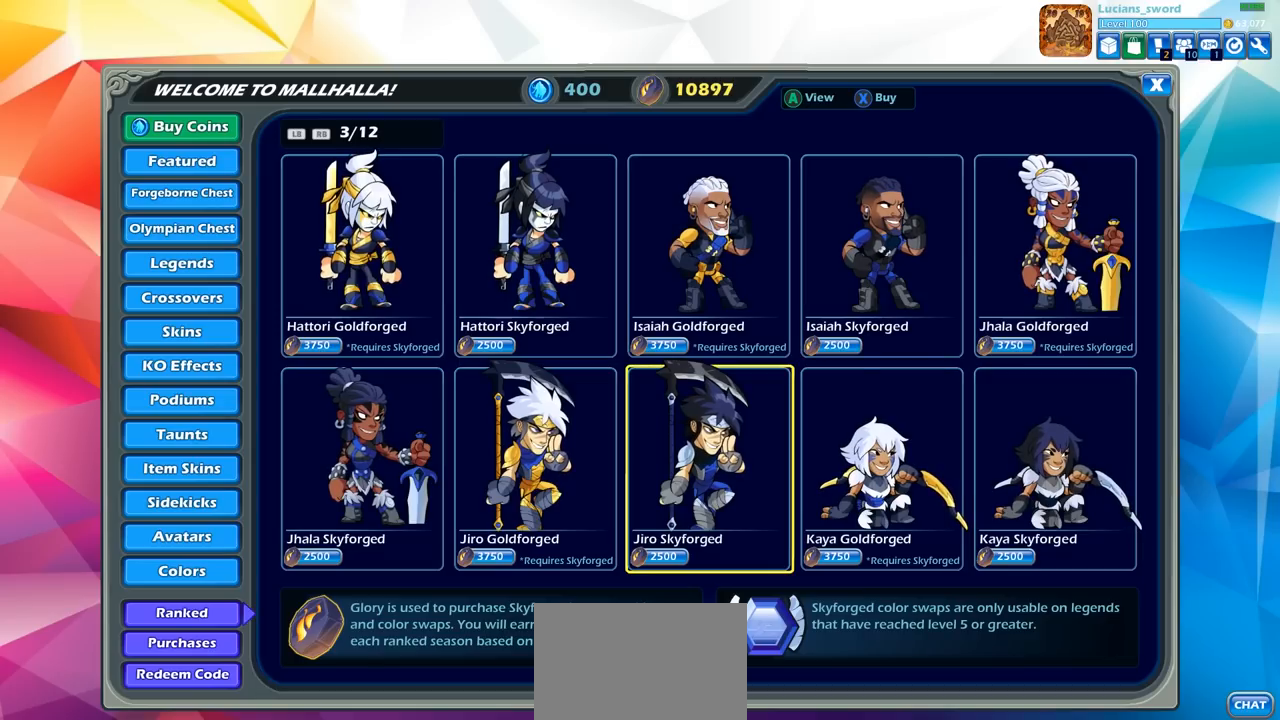
{"buttons": [], "left_stick": "center", "right_stick": "center", "events": []}
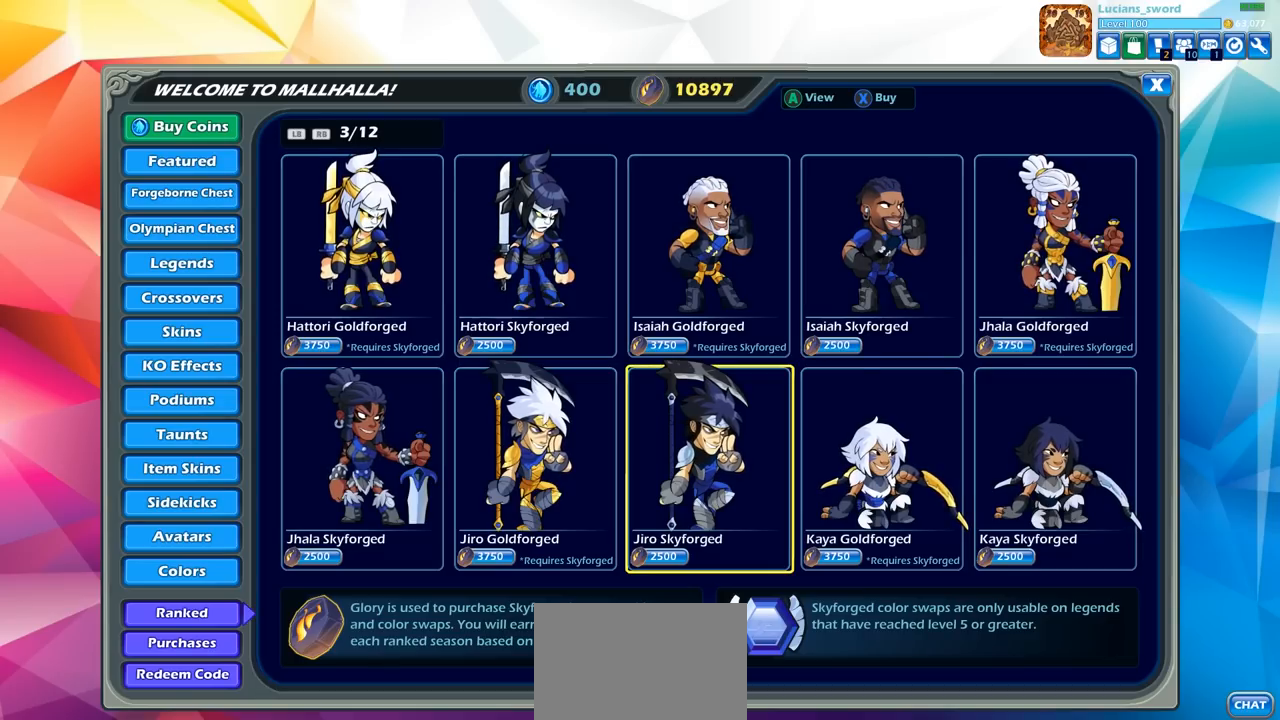
{"buttons": [], "left_stick": "center", "right_stick": "center", "events": []}
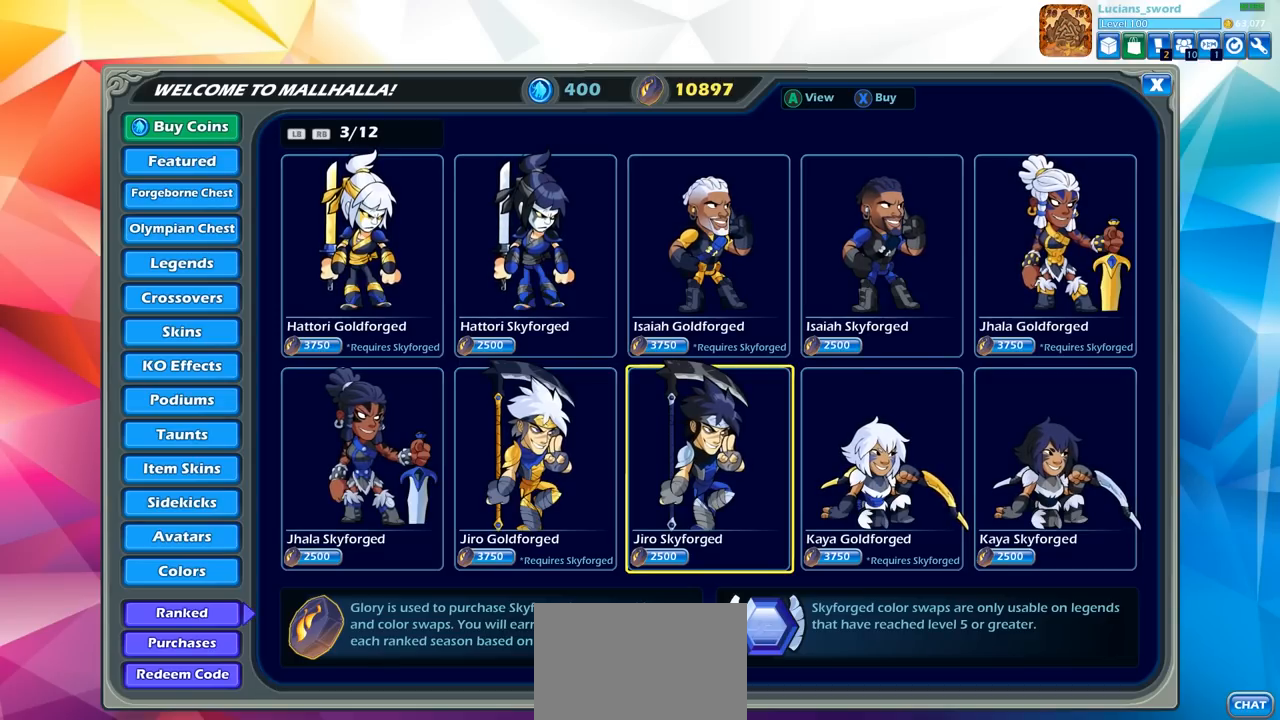
{"buttons": [], "left_stick": "center", "right_stick": "center", "events": [[400, "DPAD_UP", "down"], [500, "DPAD_UP", "up"]]}
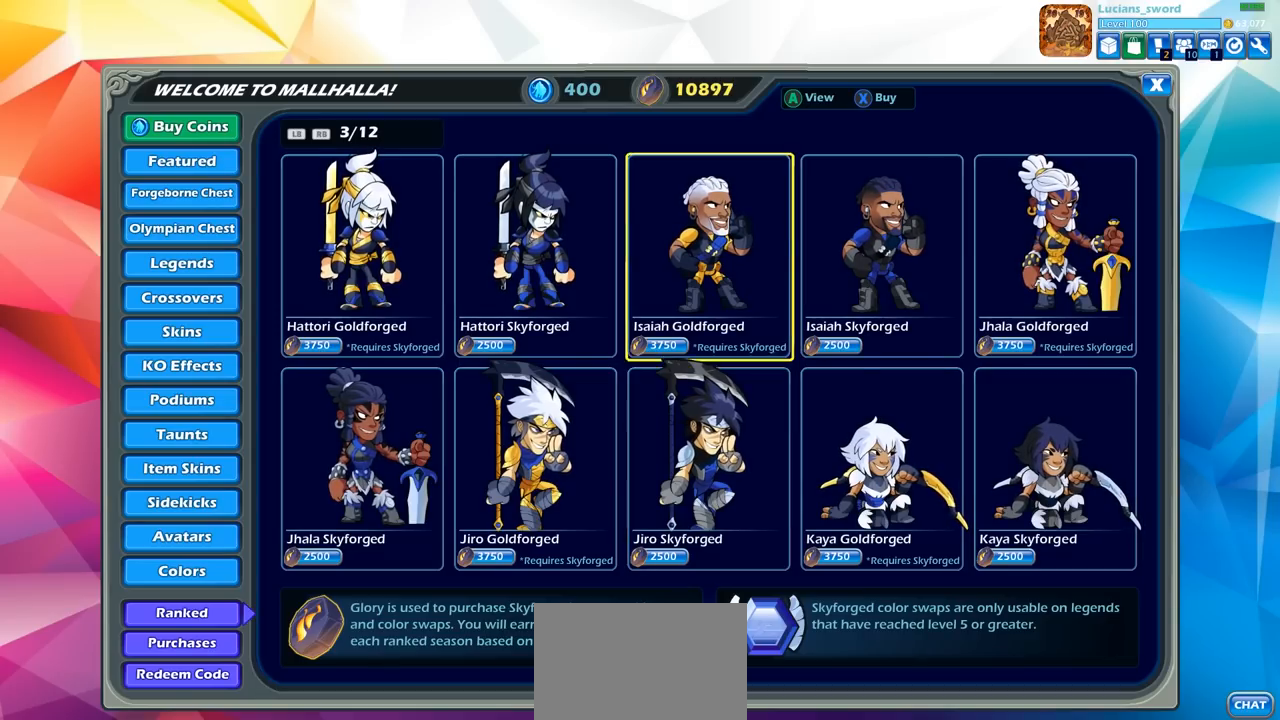
{"buttons": [], "left_stick": "center", "right_stick": "center", "events": [[267, "DPAD_DOWN", "down"], [367, "DPAD_DOWN", "up"]]}
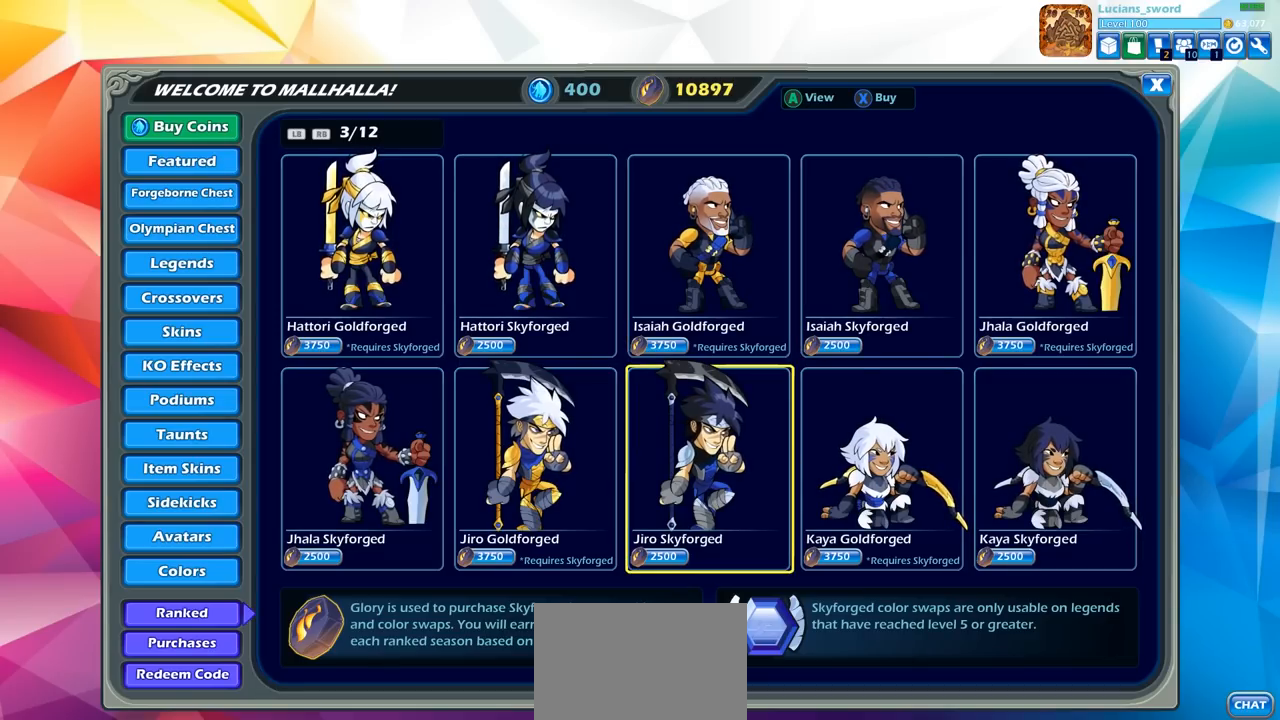
{"buttons": [], "left_stick": "center", "right_stick": "center", "events": []}
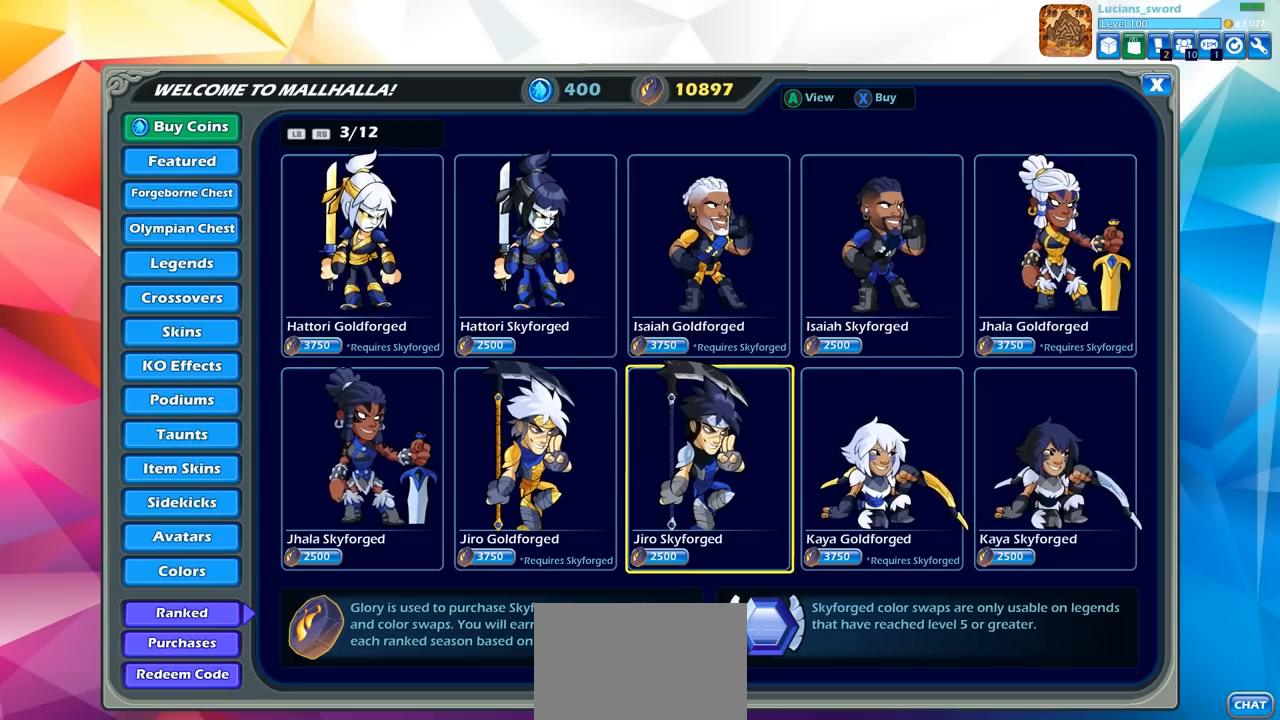
{"buttons": [], "left_stick": "center", "right_stick": "center", "events": []}
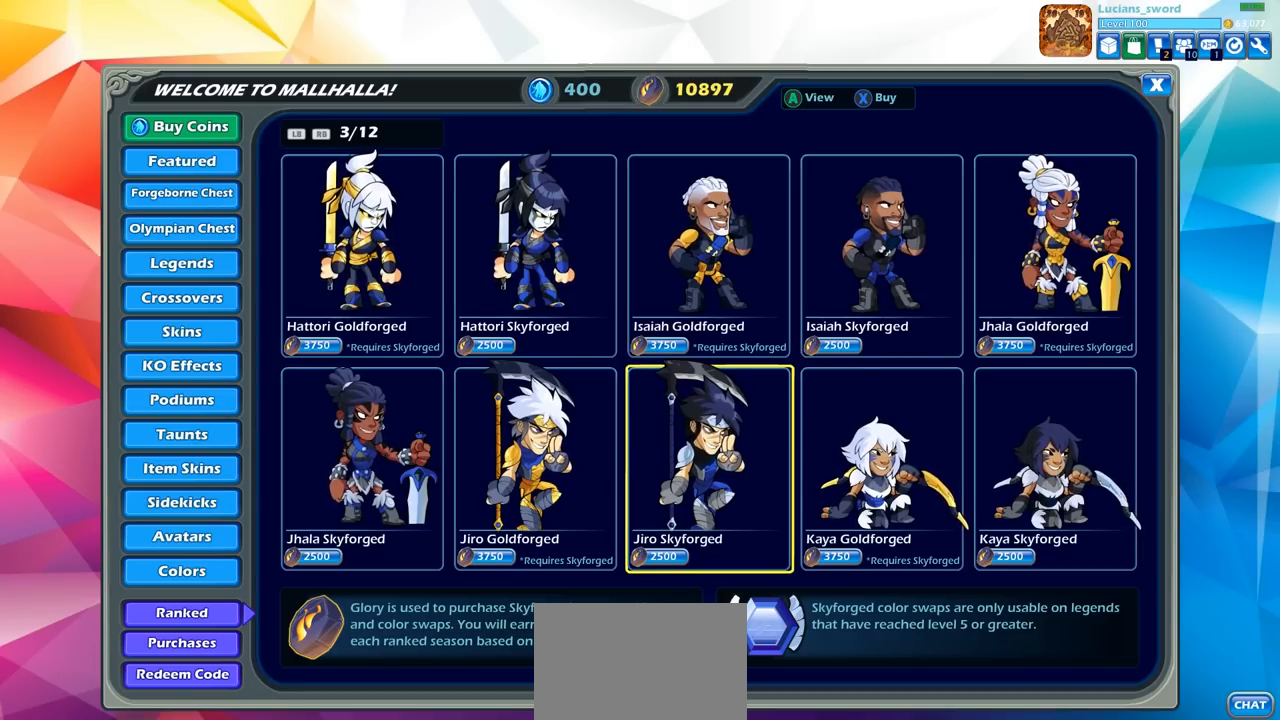
{"buttons": [], "left_stick": "center", "right_stick": "center", "events": []}
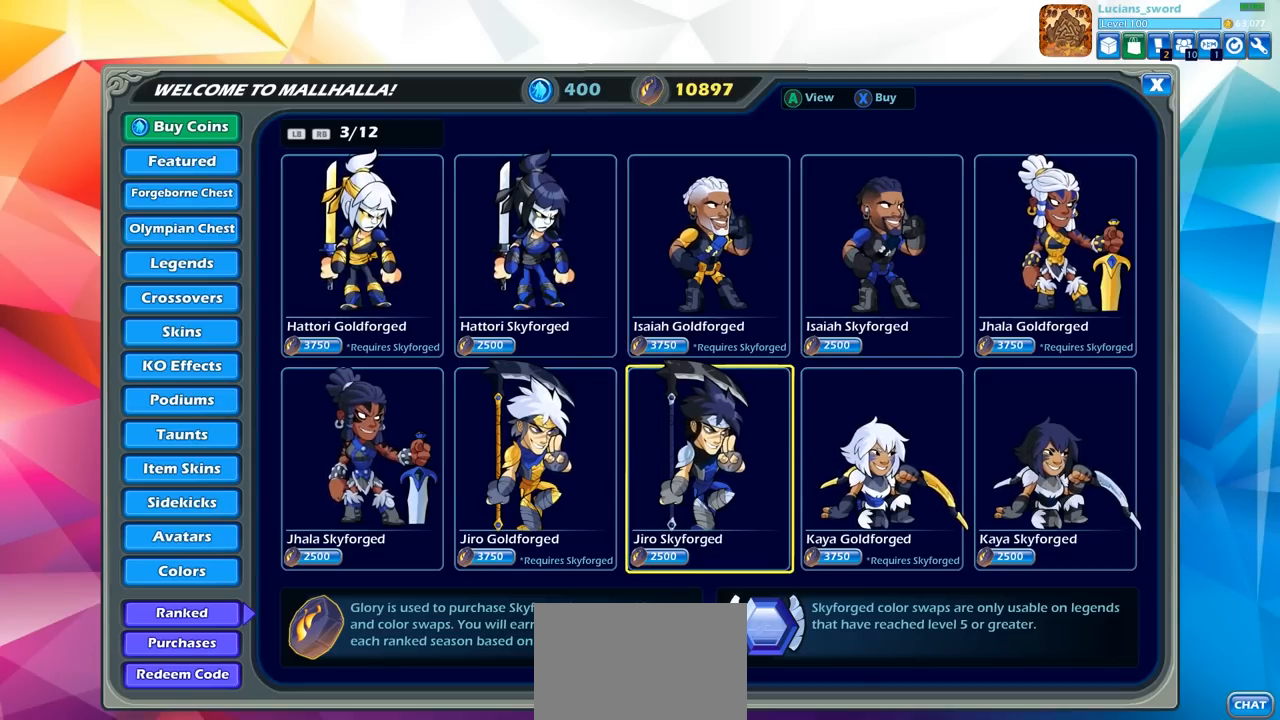
{"buttons": ["DPAD_LEFT"], "left_stick": "center", "right_stick": "center", "events": [[183, "DPAD_UP", "down"], [267, "DPAD_UP", "up"], [433, "DPAD_LEFT", "down"]]}